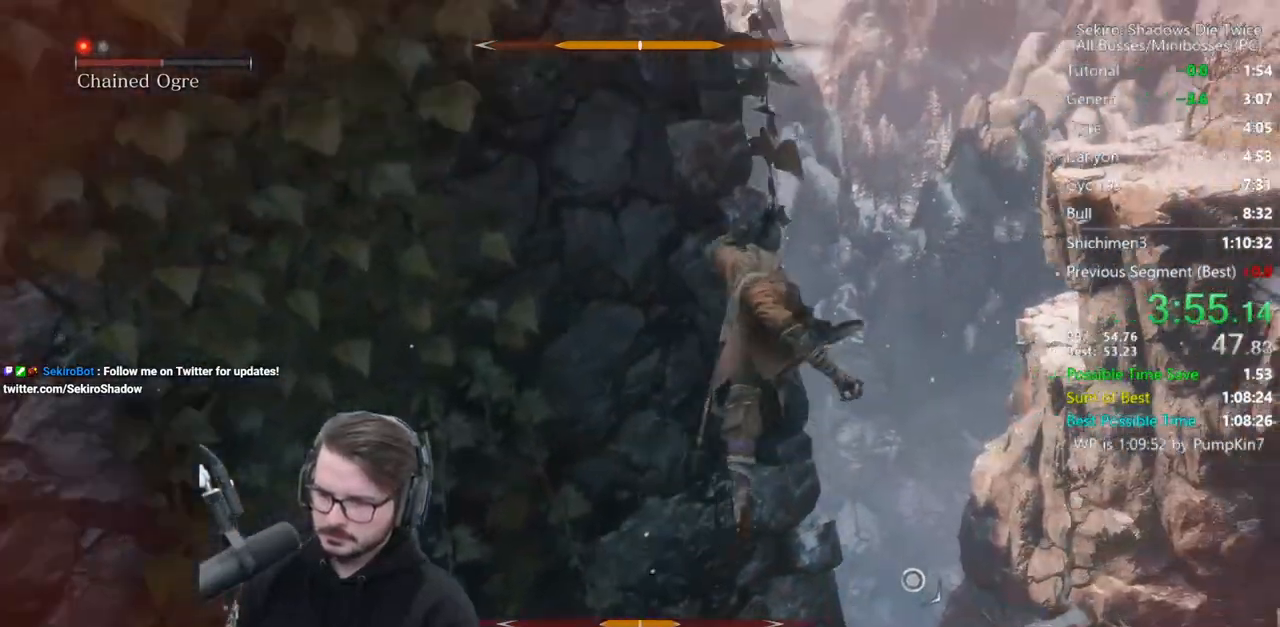
Gameplay with a controller (Xbox layout); each line is a JSON object with the inputs held at the frame after it. "events" lists button and stick changes between this image and that frame as [ms after this image, input, new state], when the widget could be followed in between.
{"buttons": [], "left_stick": "down", "right_stick": "down-right", "events": [[50, "right_stick", "down-left"], [317, "right_stick", "down-right"], [383, "left_stick", "down"]]}
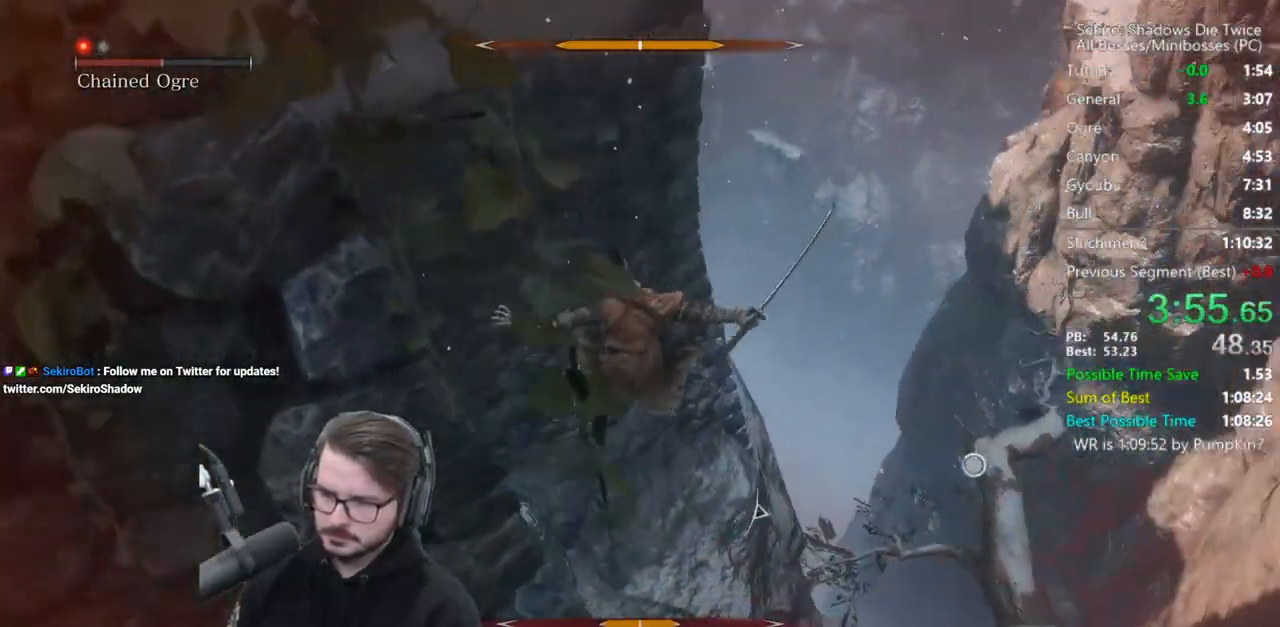
{"buttons": ["A"], "left_stick": "up-right", "right_stick": "center", "events": [[17, "left_stick", "down-right"], [167, "left_stick", "right"], [317, "L3", "down"], [317, "left_stick", "up-right"], [350, "right_stick", "center"], [483, "A", "down"], [483, "L3", "up"]]}
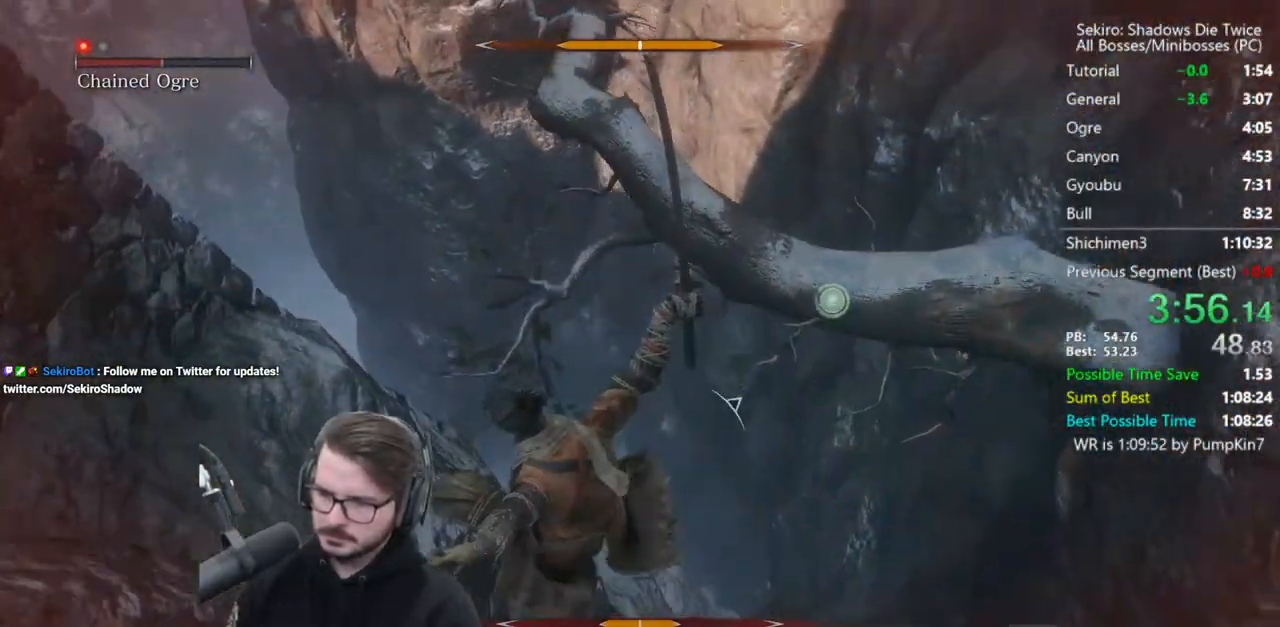
{"buttons": ["A"], "left_stick": "up", "right_stick": "down-right", "events": [[150, "left_stick", "up"], [283, "right_stick", "down-right"]]}
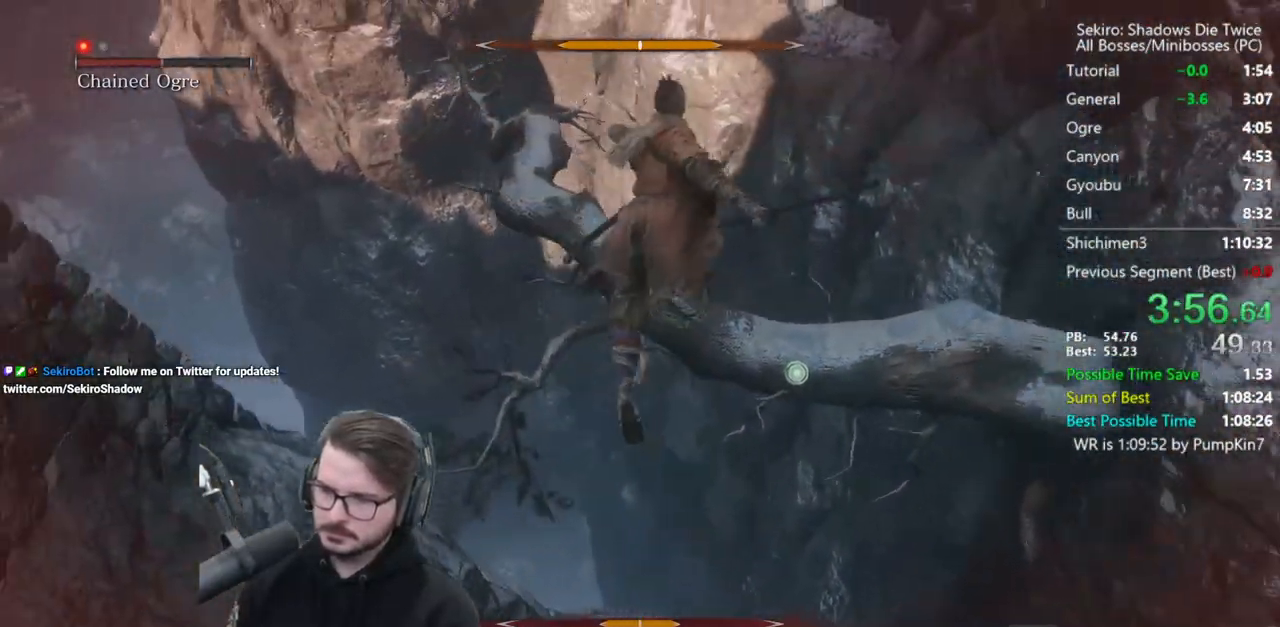
{"buttons": ["A"], "left_stick": "up", "right_stick": "down", "events": [[450, "right_stick", "down"]]}
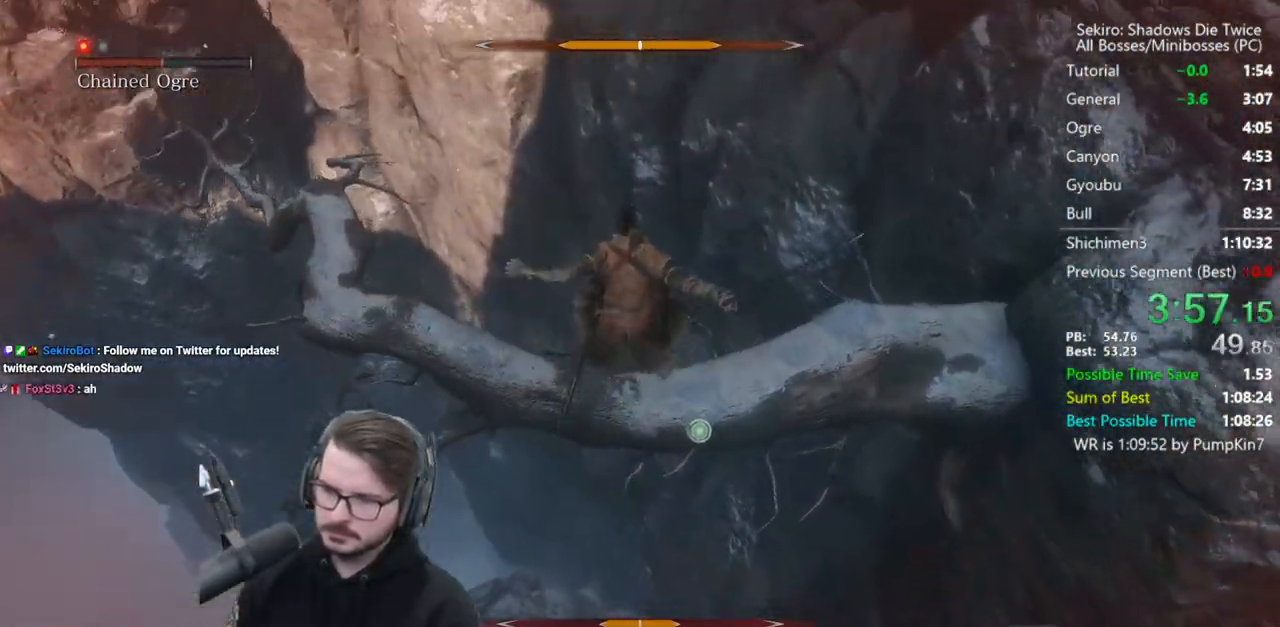
{"buttons": ["L2", "L3"], "left_stick": "up", "right_stick": "up-right", "events": [[133, "right_stick", "down-right"], [283, "A", "up"], [283, "L2", "down"], [283, "right_stick", "right"], [350, "L3", "down"], [383, "right_stick", "up-right"]]}
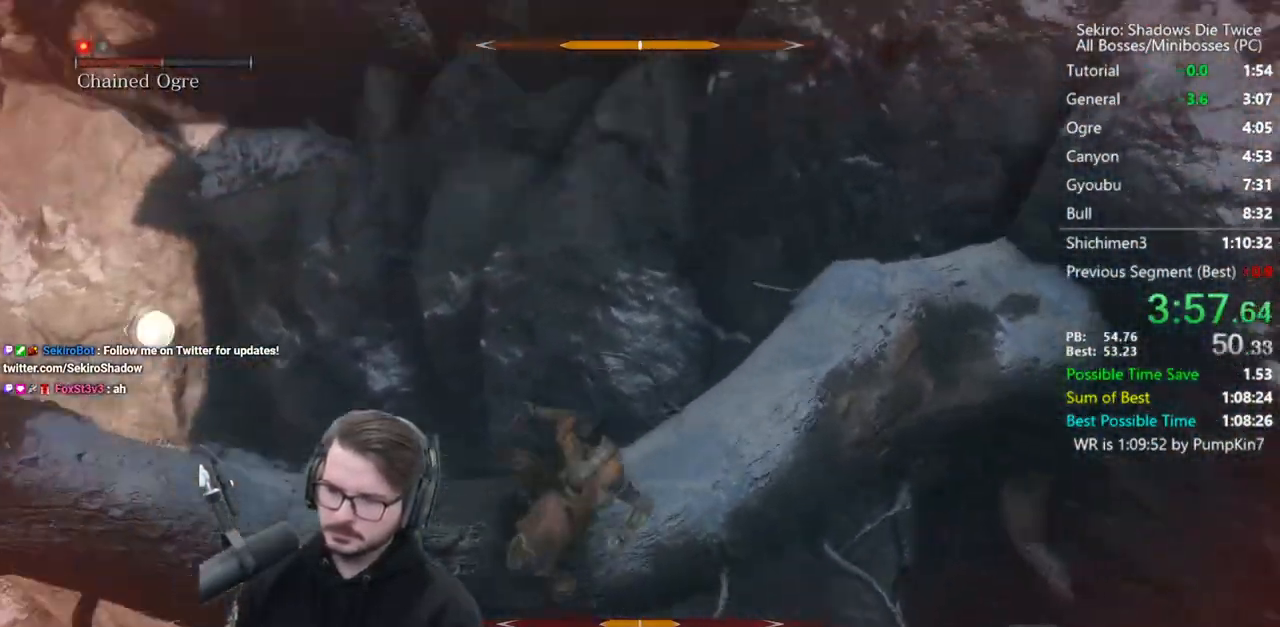
{"buttons": [], "left_stick": "center", "right_stick": "center", "events": [[17, "L3", "up"], [83, "left_stick", "center"], [150, "L2", "up"], [150, "right_stick", "center"]]}
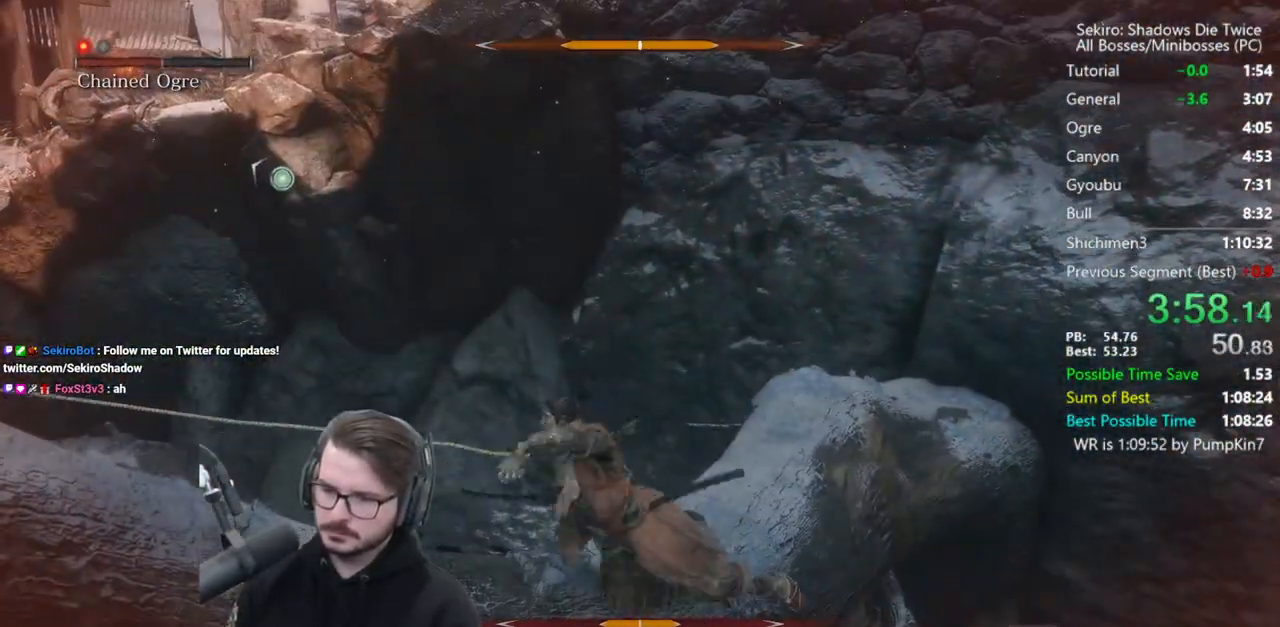
{"buttons": [], "left_stick": "center", "right_stick": "right", "events": [[17, "right_stick", "right"], [317, "START", "down"], [450, "START", "up"]]}
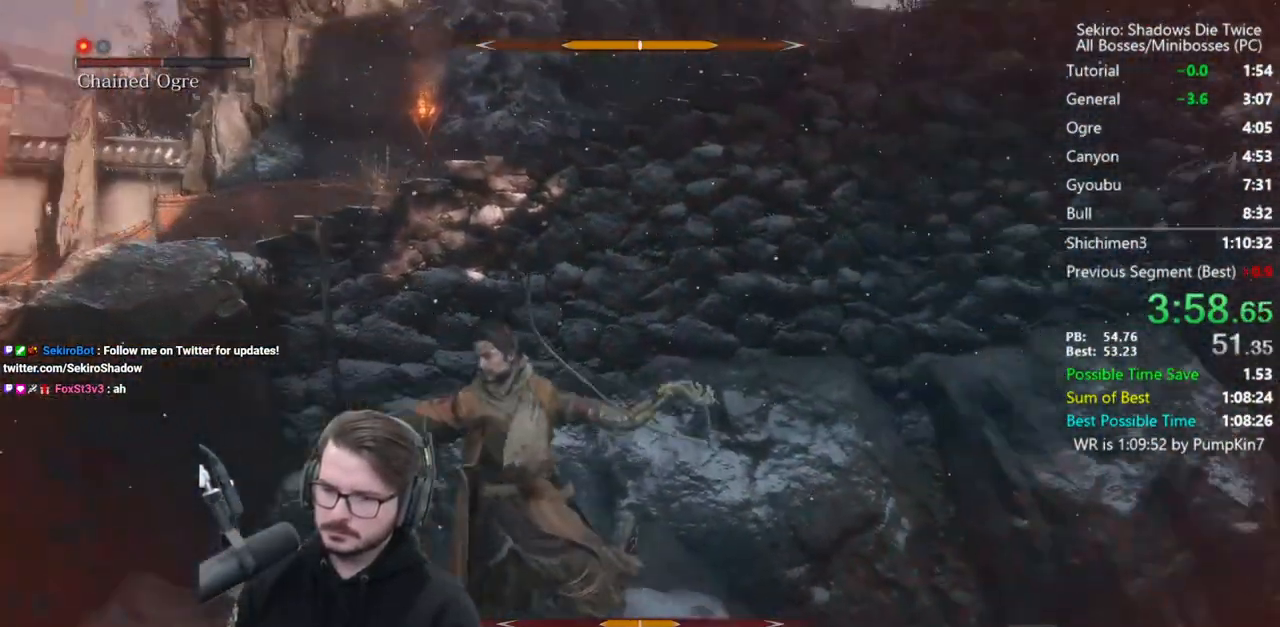
{"buttons": ["START"], "left_stick": "center", "right_stick": "center", "events": [[50, "START", "down"], [150, "START", "up"], [217, "right_stick", "center"], [283, "START", "down"], [317, "START", "up"], [483, "START", "down"]]}
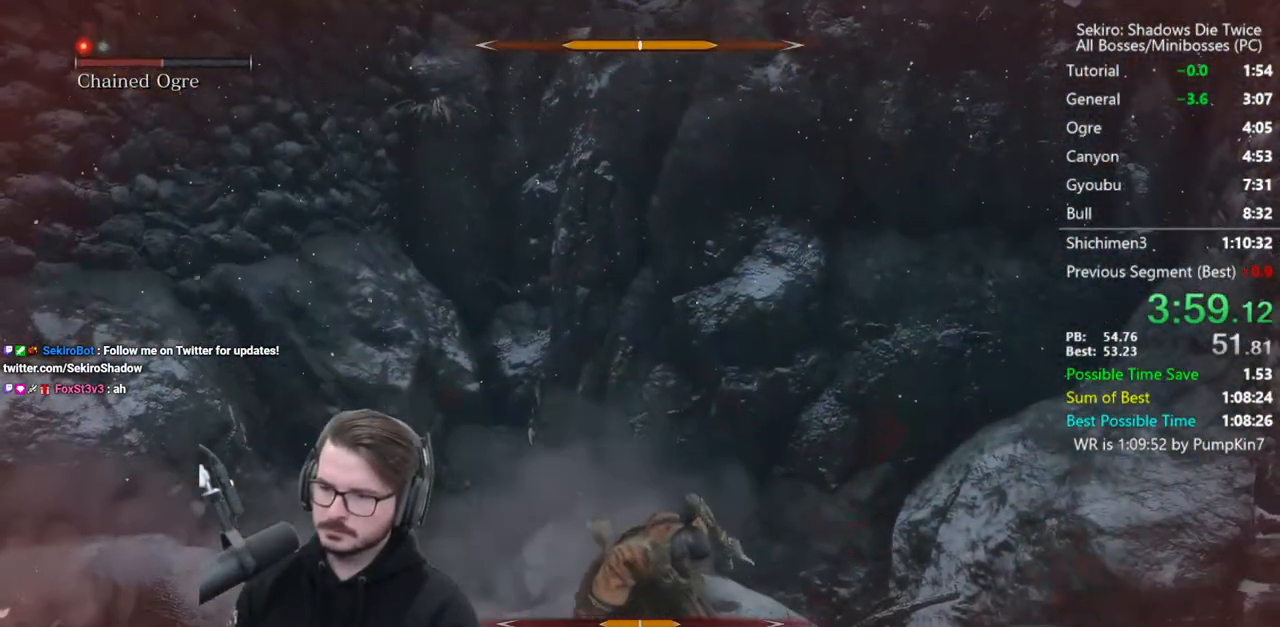
{"buttons": ["A", "L1"], "left_stick": "center", "right_stick": "center", "events": [[83, "START", "up"], [183, "START", "down"], [350, "START", "up"], [417, "DPAD_UP", "down"], [417, "L1", "down"], [483, "A", "down"], [483, "DPAD_UP", "up"]]}
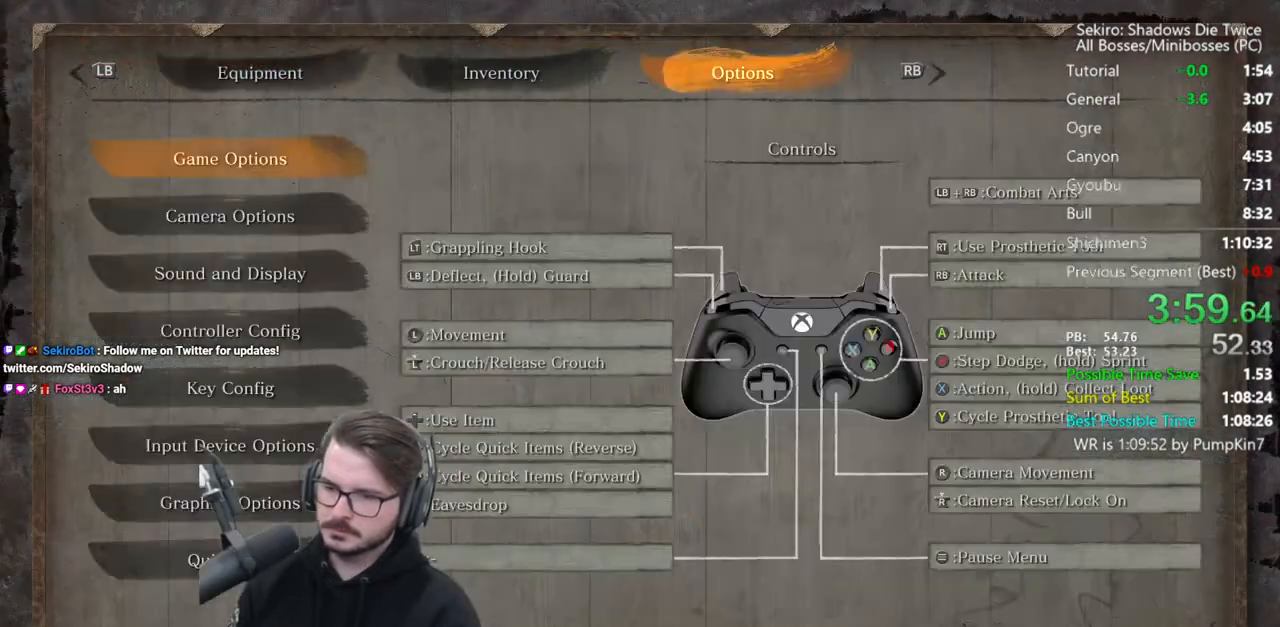
{"buttons": ["DPAD_RIGHT"], "left_stick": "center", "right_stick": "center", "events": [[50, "A", "up"], [50, "L1", "up"], [150, "DPAD_LEFT", "down"], [183, "A", "down"], [283, "A", "up"], [283, "DPAD_LEFT", "up"], [450, "DPAD_RIGHT", "down"]]}
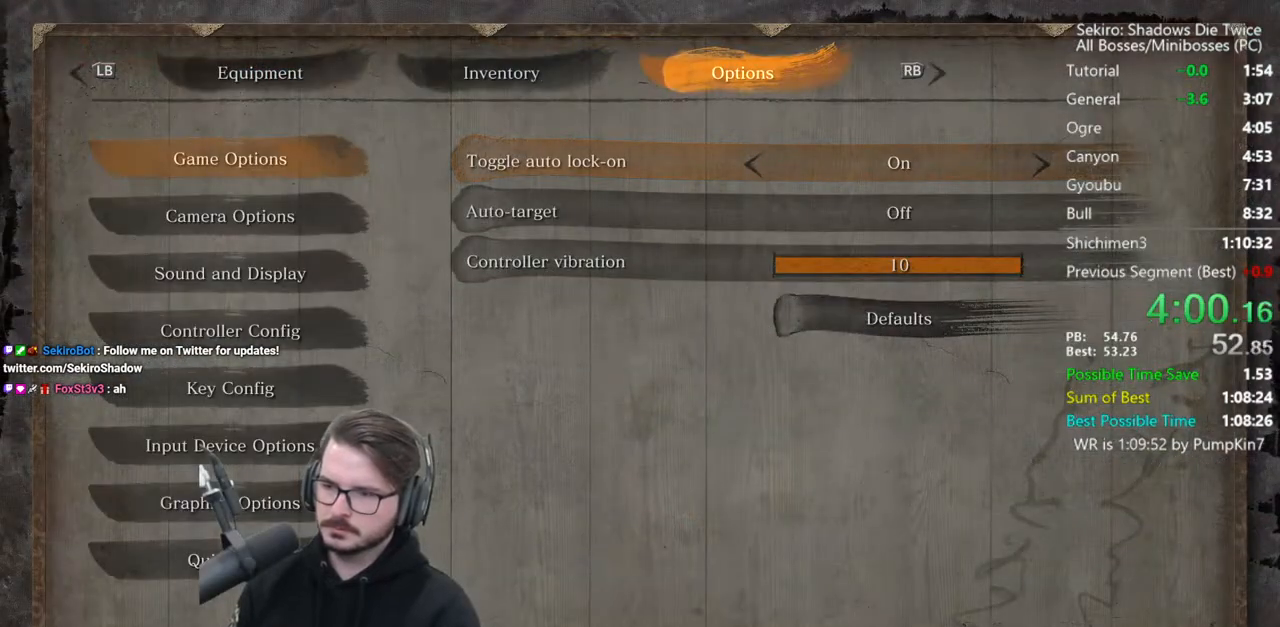
{"buttons": [], "left_stick": "center", "right_stick": "center", "events": [[50, "B", "down"], [50, "DPAD_RIGHT", "up"], [83, "B", "up"], [150, "DPAD_UP", "down"], [217, "A", "down"], [217, "DPAD_UP", "up"], [317, "A", "up"], [350, "DPAD_LEFT", "down"], [417, "A", "down"], [417, "DPAD_LEFT", "up"], [483, "A", "up"]]}
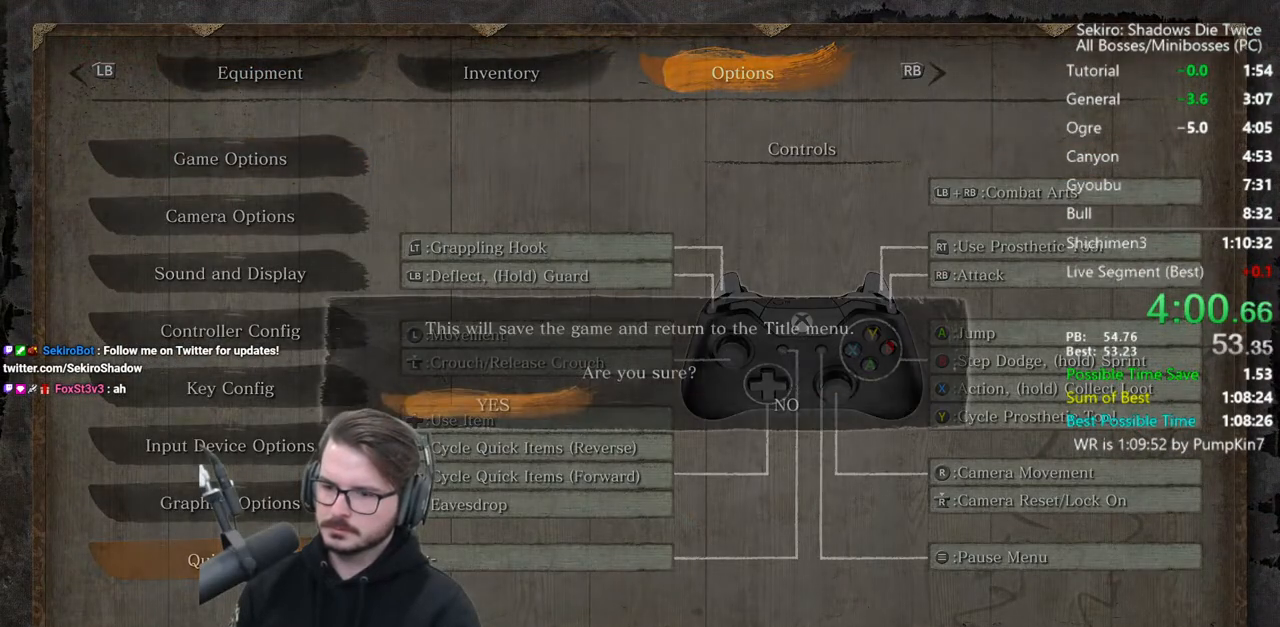
{"buttons": [], "left_stick": "center", "right_stick": "center", "events": [[150, "A", "down"], [250, "A", "up"], [350, "A", "down"], [483, "A", "up"]]}
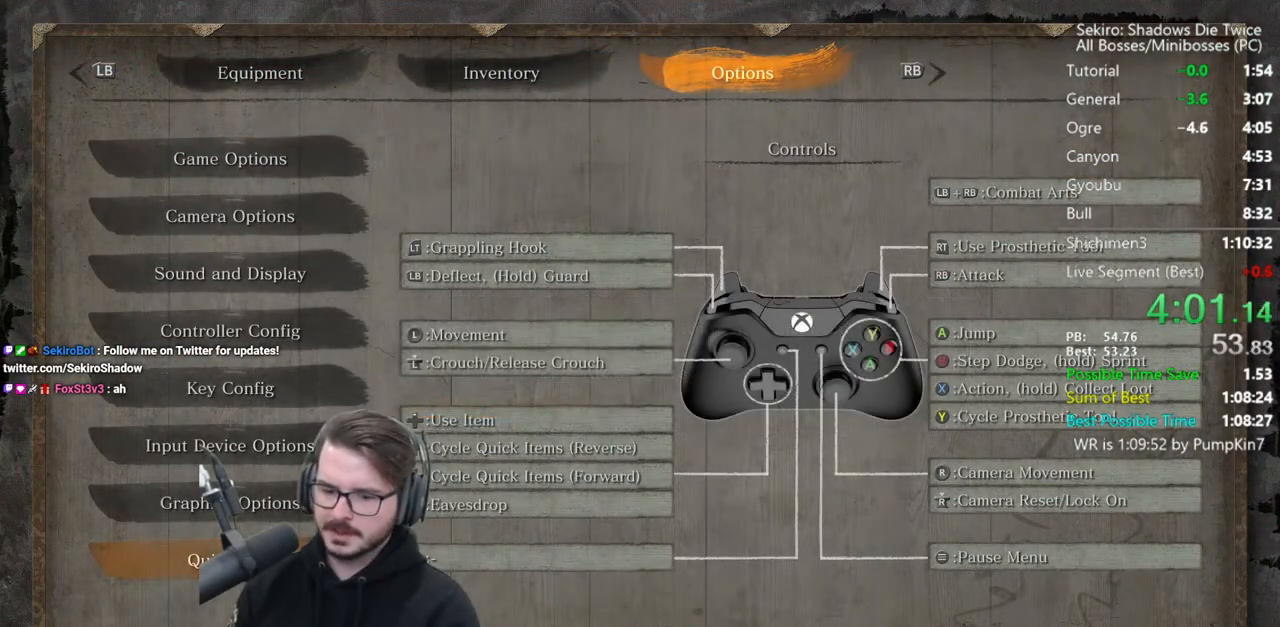
{"buttons": ["A"], "left_stick": "center", "right_stick": "center", "events": [[50, "A", "down"]]}
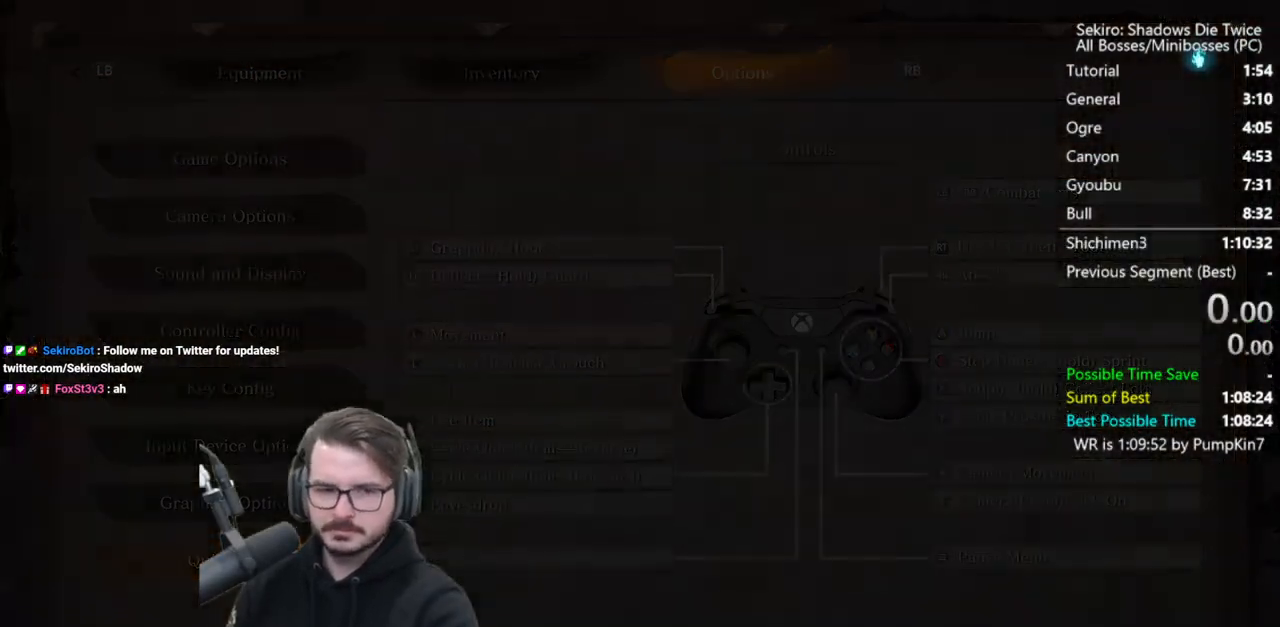
{"buttons": ["A"], "left_stick": "center", "right_stick": "center", "events": [[50, "A", "up"], [150, "A", "down"], [283, "A", "up"], [350, "A", "down"]]}
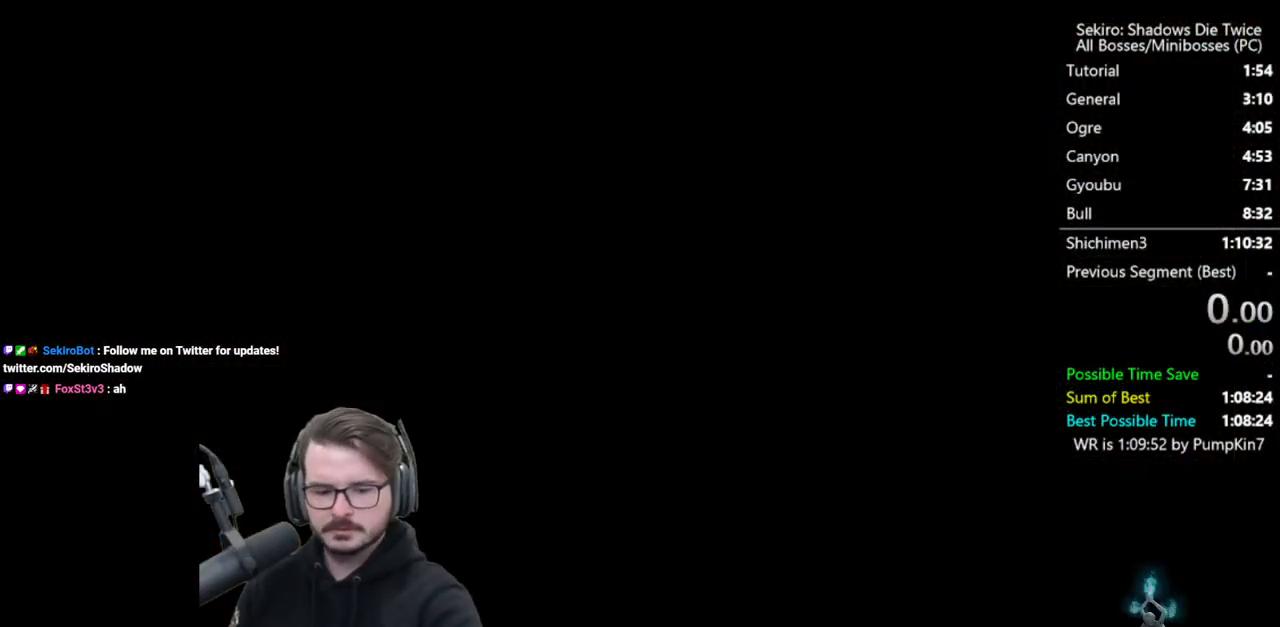
{"buttons": ["A"], "left_stick": "center", "right_stick": "center", "events": [[17, "A", "up"], [83, "A", "down"], [183, "A", "up"], [283, "A", "down"], [383, "A", "up"], [450, "A", "down"]]}
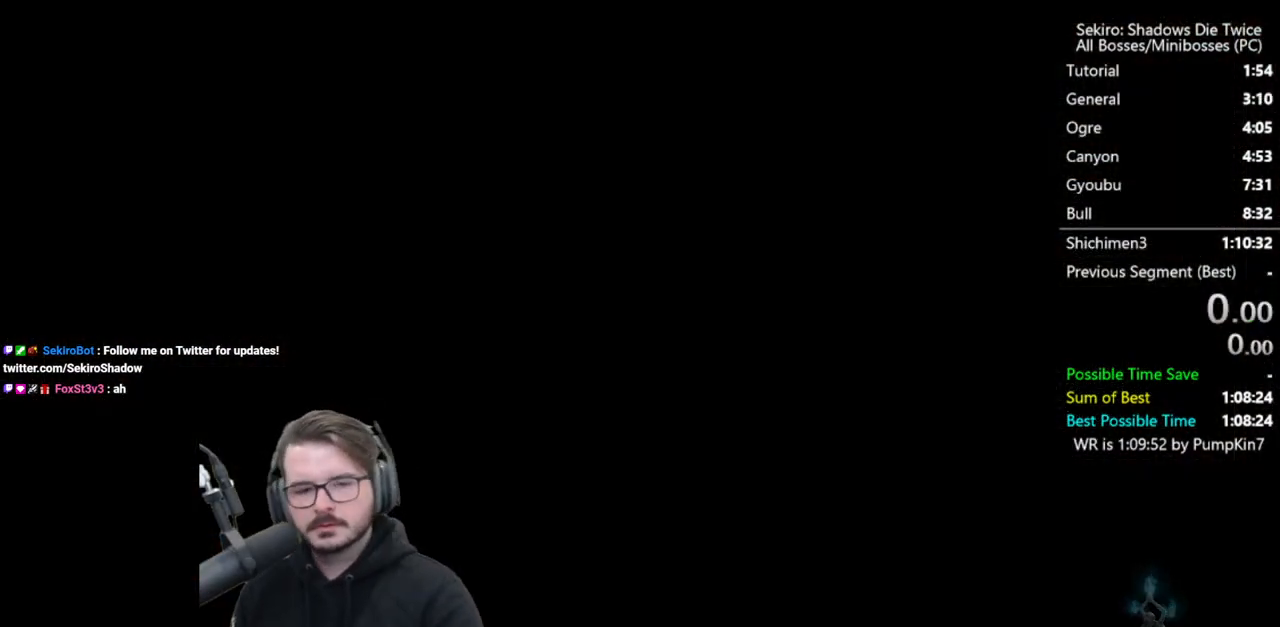
{"buttons": ["A"], "left_stick": "center", "right_stick": "center", "events": [[50, "A", "up"], [117, "A", "down"], [217, "A", "up"], [283, "A", "down"], [383, "A", "up"], [450, "A", "down"]]}
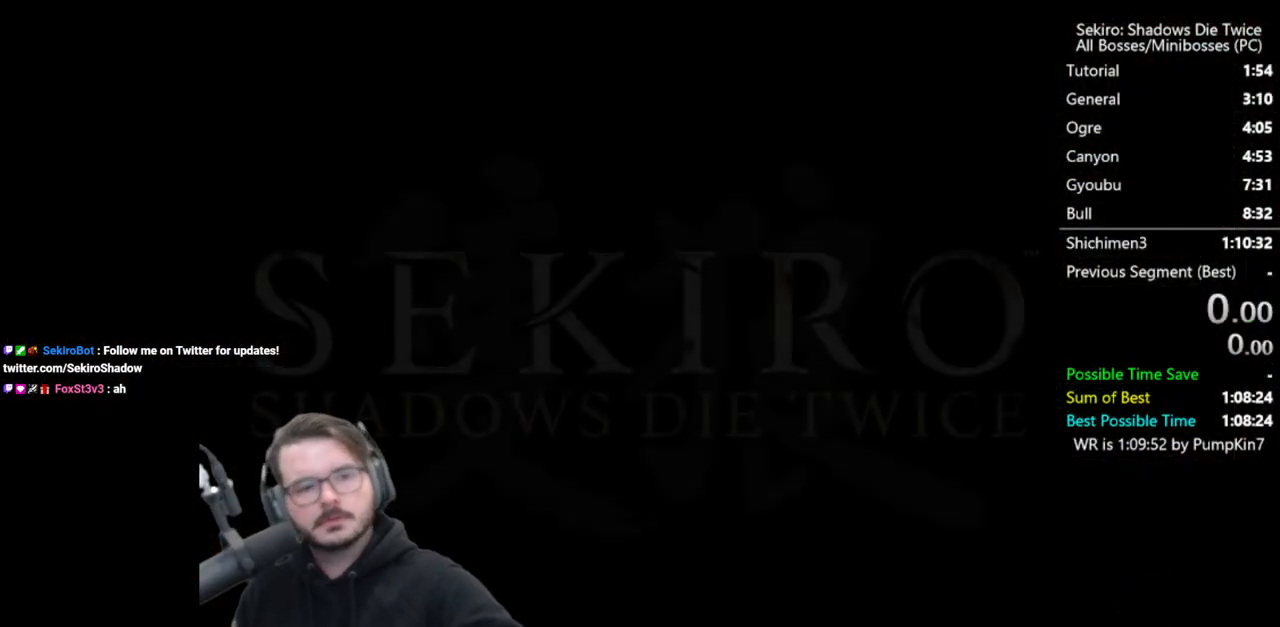
{"buttons": ["A"], "left_stick": "center", "right_stick": "center", "events": [[17, "A", "up"], [83, "A", "down"], [183, "A", "up"], [250, "A", "down"], [350, "A", "up"], [450, "A", "down"]]}
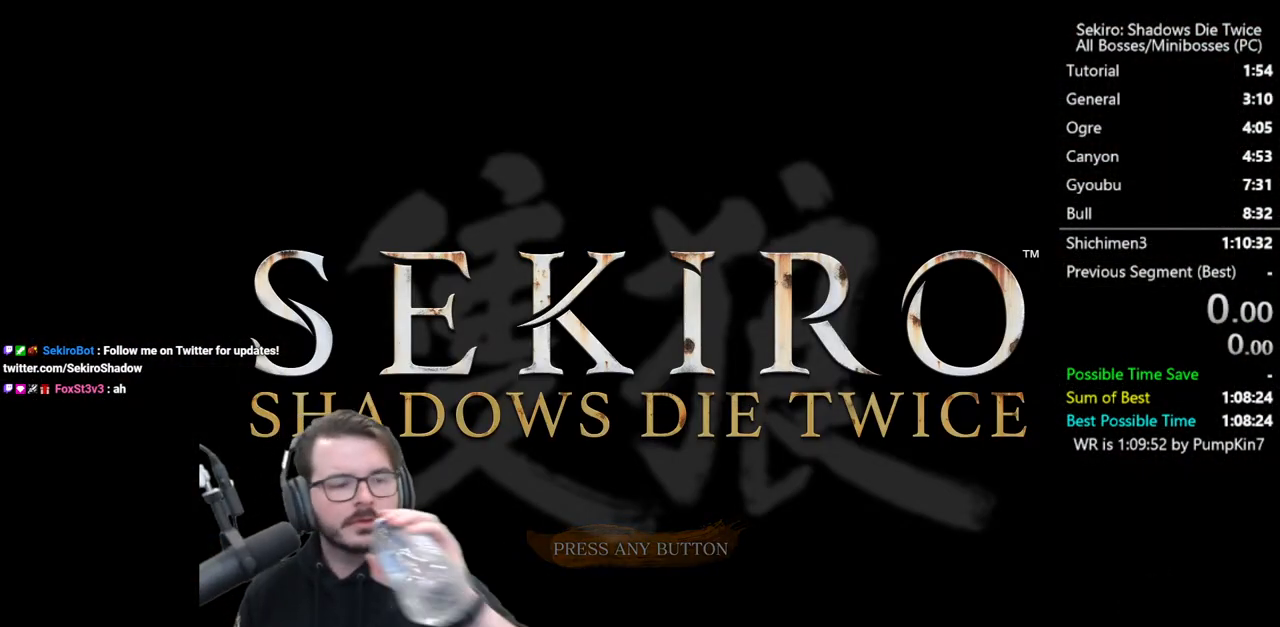
{"buttons": [], "left_stick": "center", "right_stick": "center", "events": [[50, "A", "up"]]}
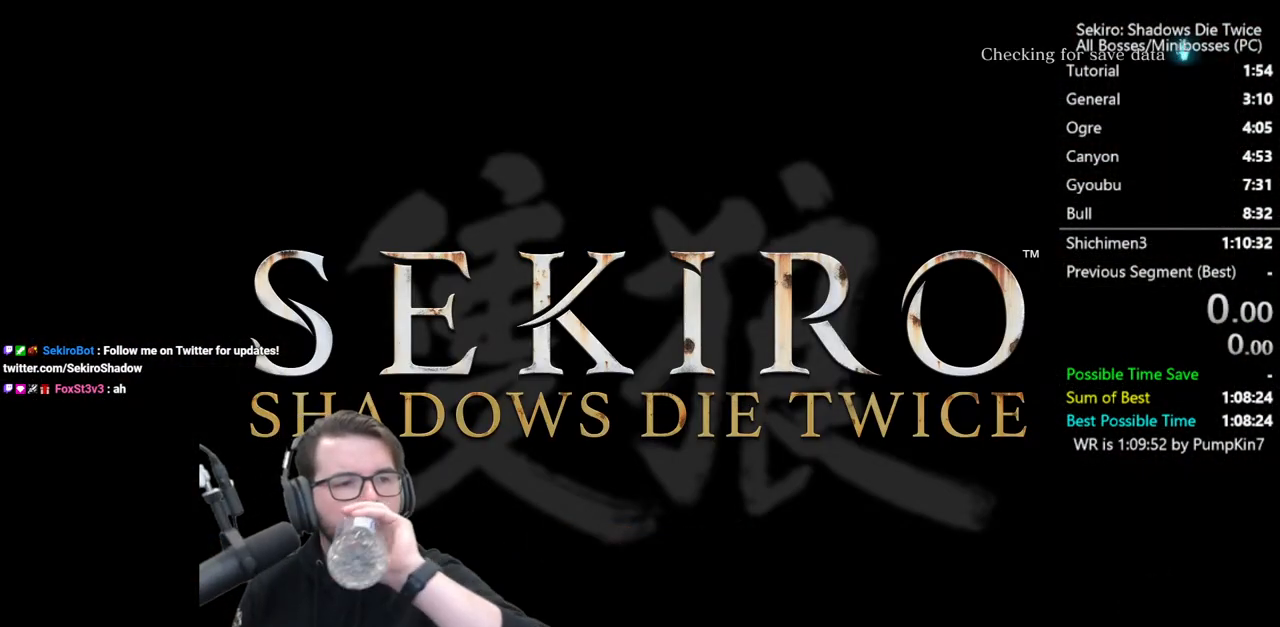
{"buttons": [], "left_stick": "center", "right_stick": "center", "events": []}
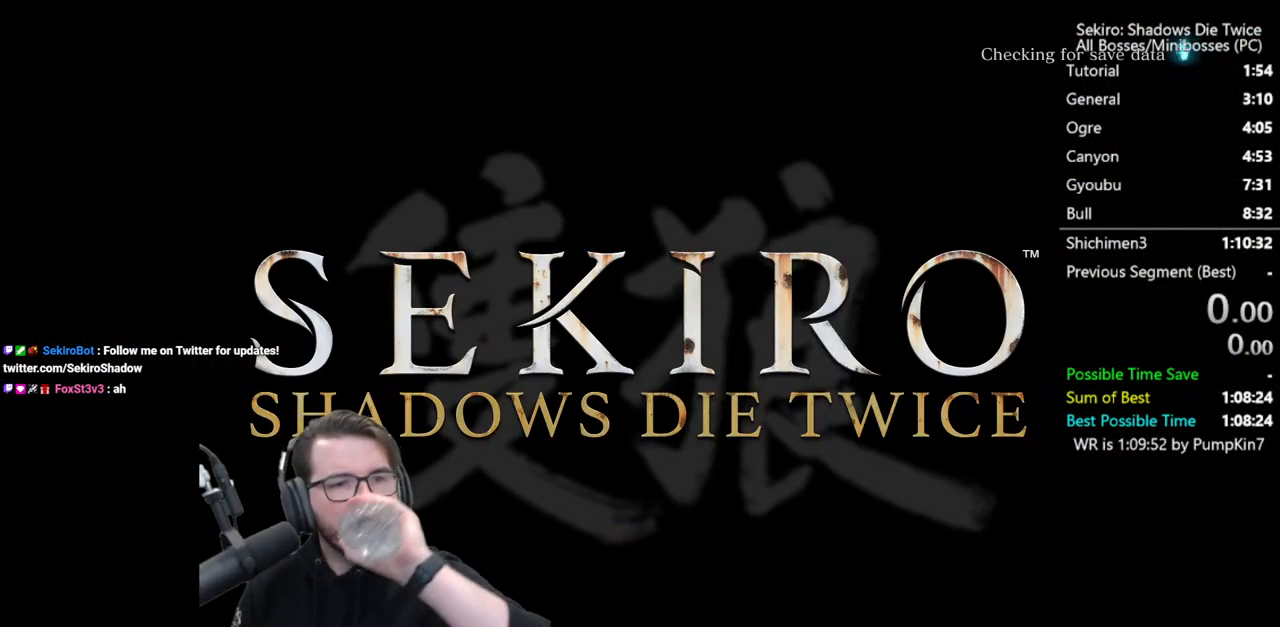
{"buttons": [], "left_stick": "center", "right_stick": "center", "events": []}
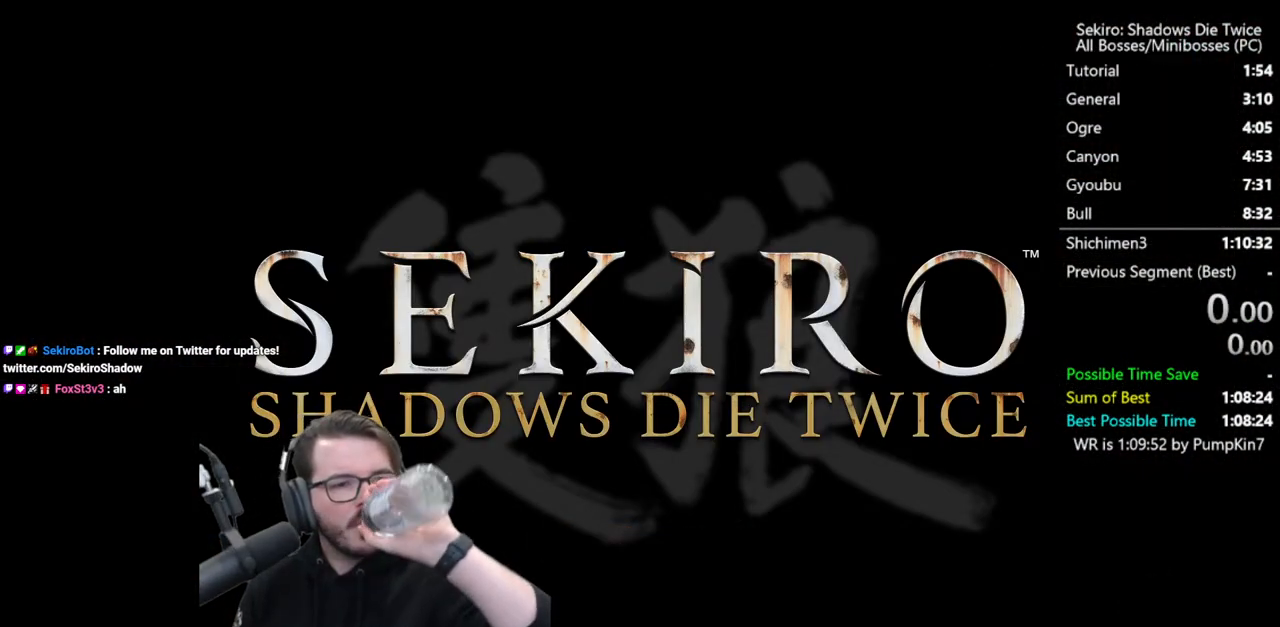
{"buttons": [], "left_stick": "center", "right_stick": "center", "events": []}
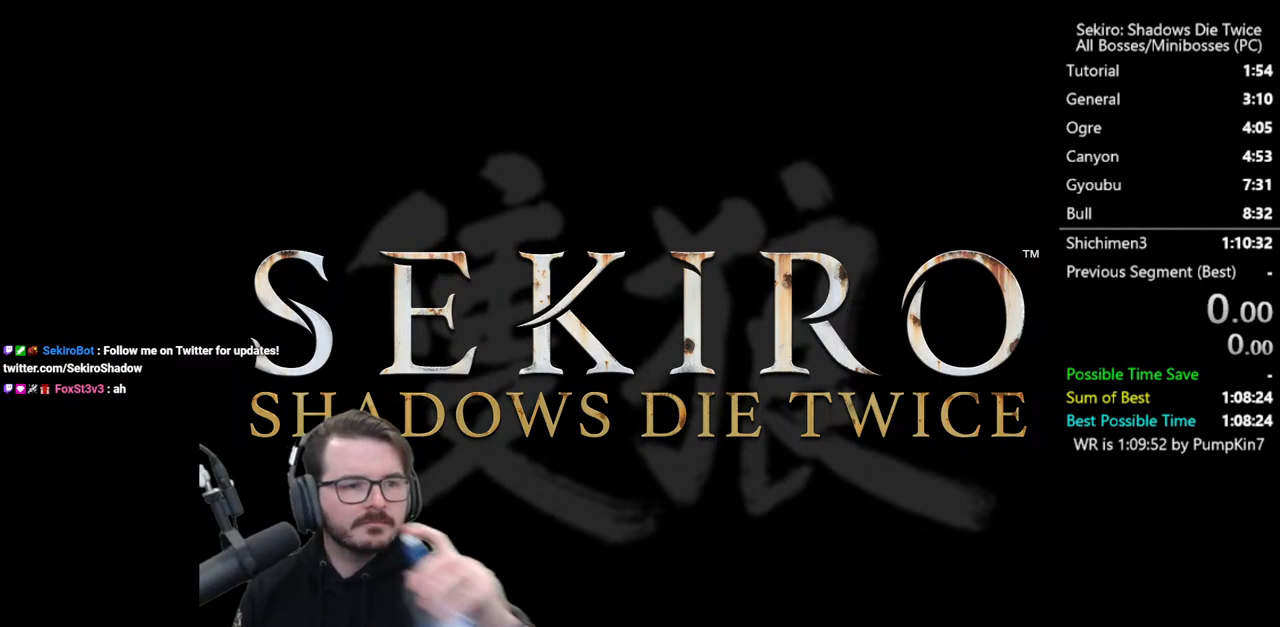
{"buttons": [], "left_stick": "center", "right_stick": "center", "events": []}
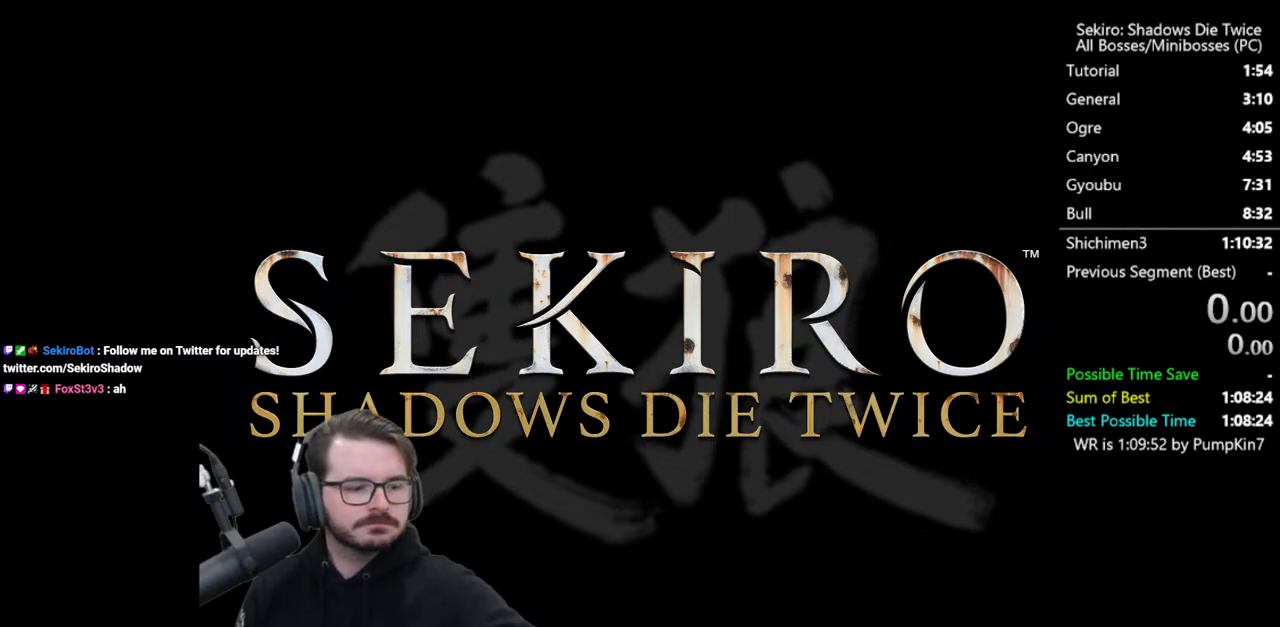
{"buttons": [], "left_stick": "center", "right_stick": "center", "events": []}
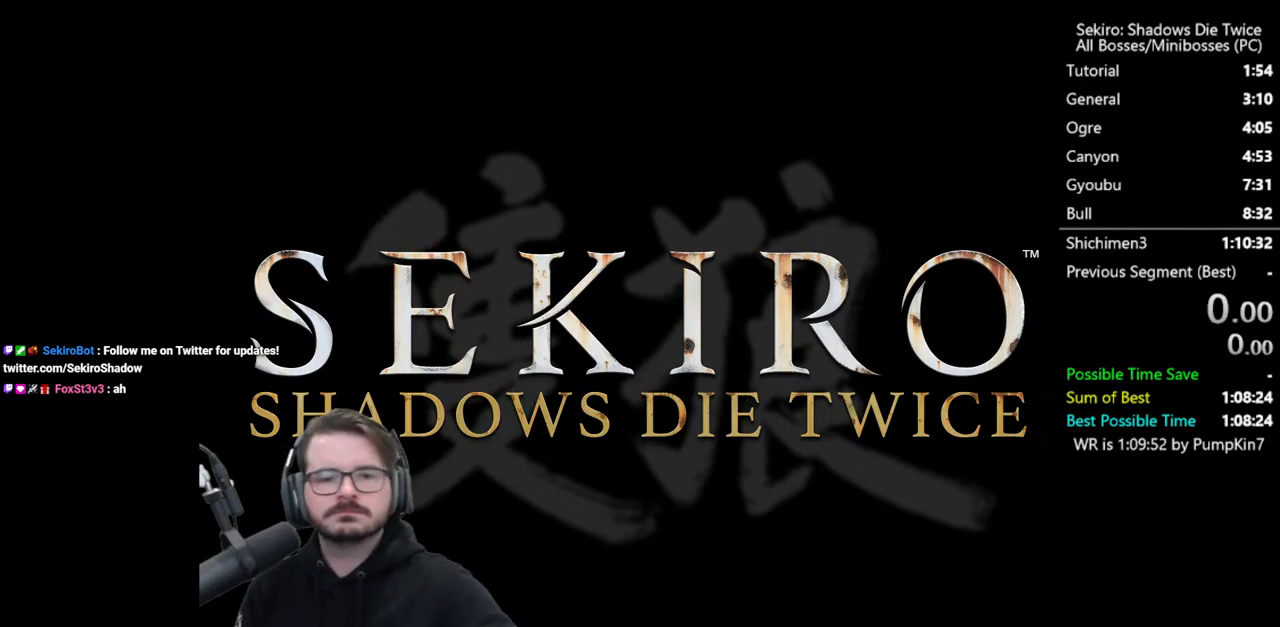
{"buttons": [], "left_stick": "center", "right_stick": "center", "events": []}
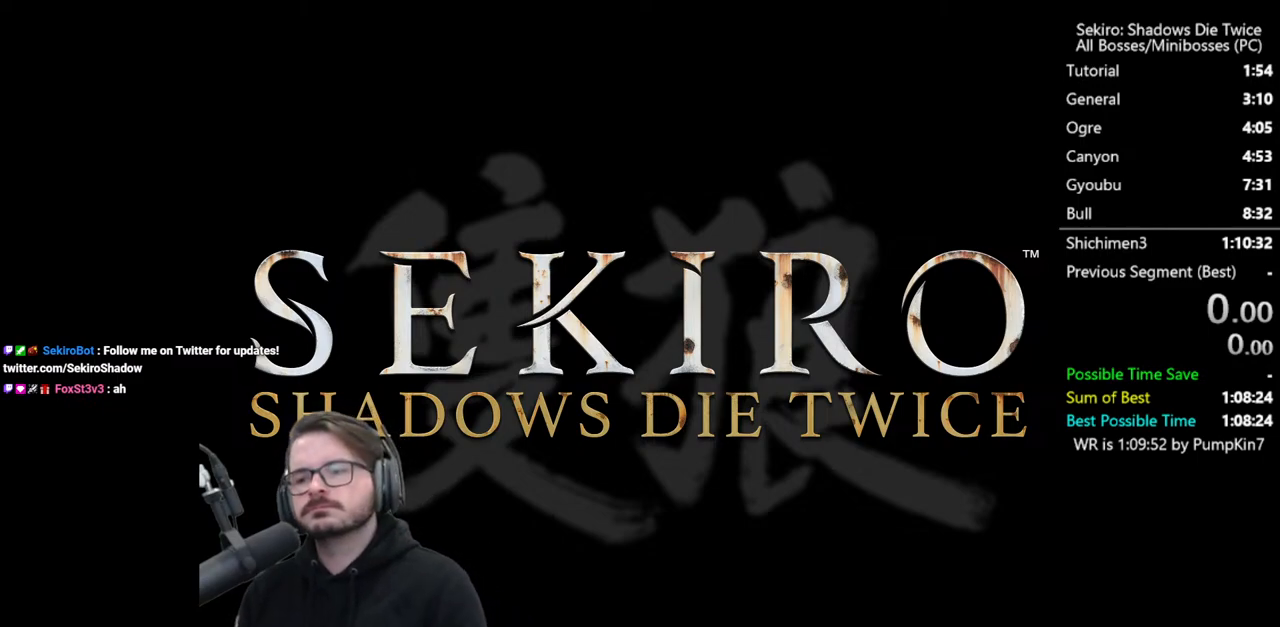
{"buttons": [], "left_stick": "center", "right_stick": "center", "events": []}
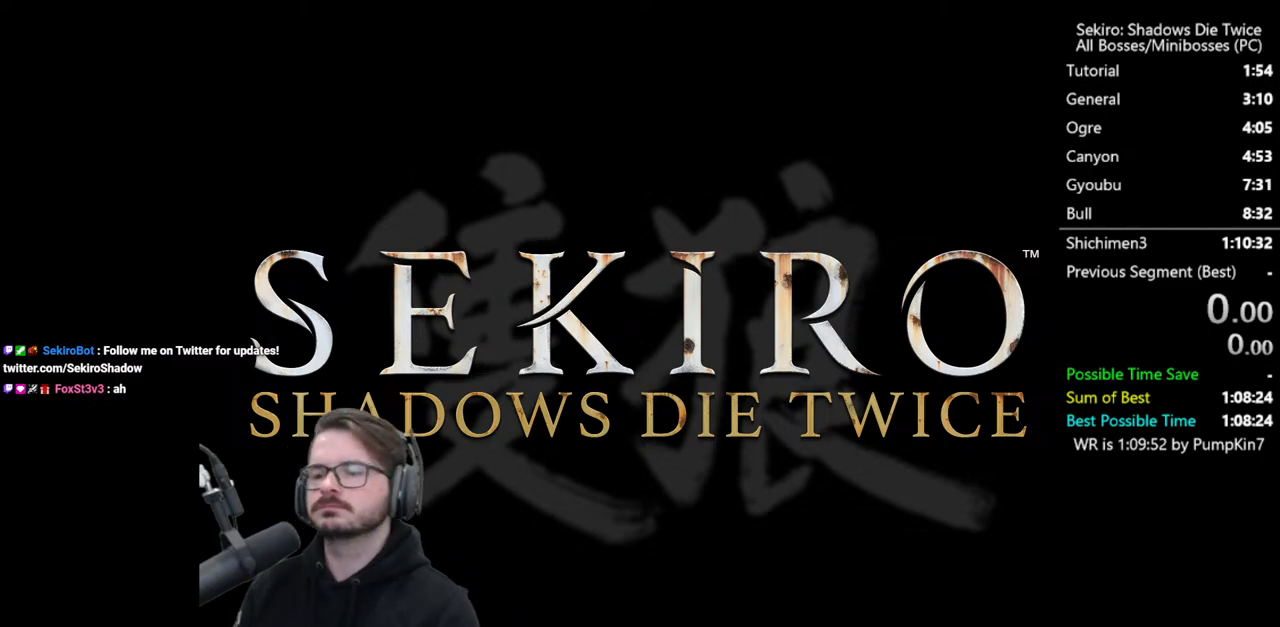
{"buttons": [], "left_stick": "center", "right_stick": "center", "events": [[383, "DPAD_DOWN", "down"], [450, "DPAD_DOWN", "up"]]}
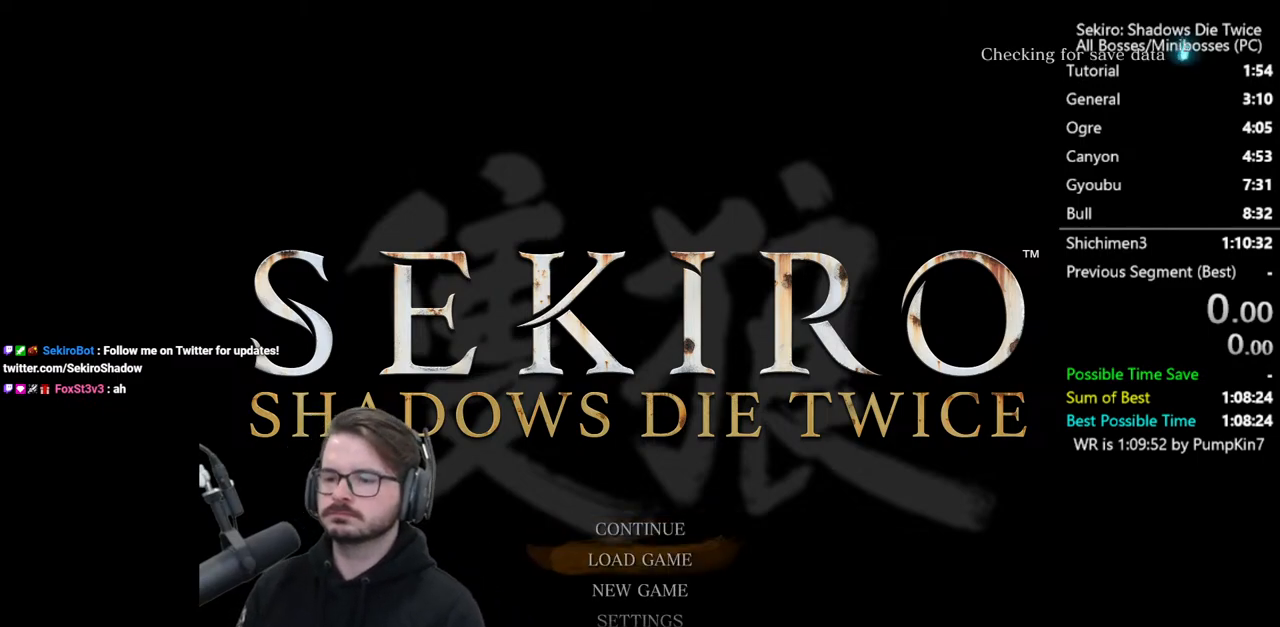
{"buttons": [], "left_stick": "center", "right_stick": "center", "events": [[17, "DPAD_DOWN", "down"], [50, "A", "down"], [117, "DPAD_DOWN", "up"], [250, "A", "up"]]}
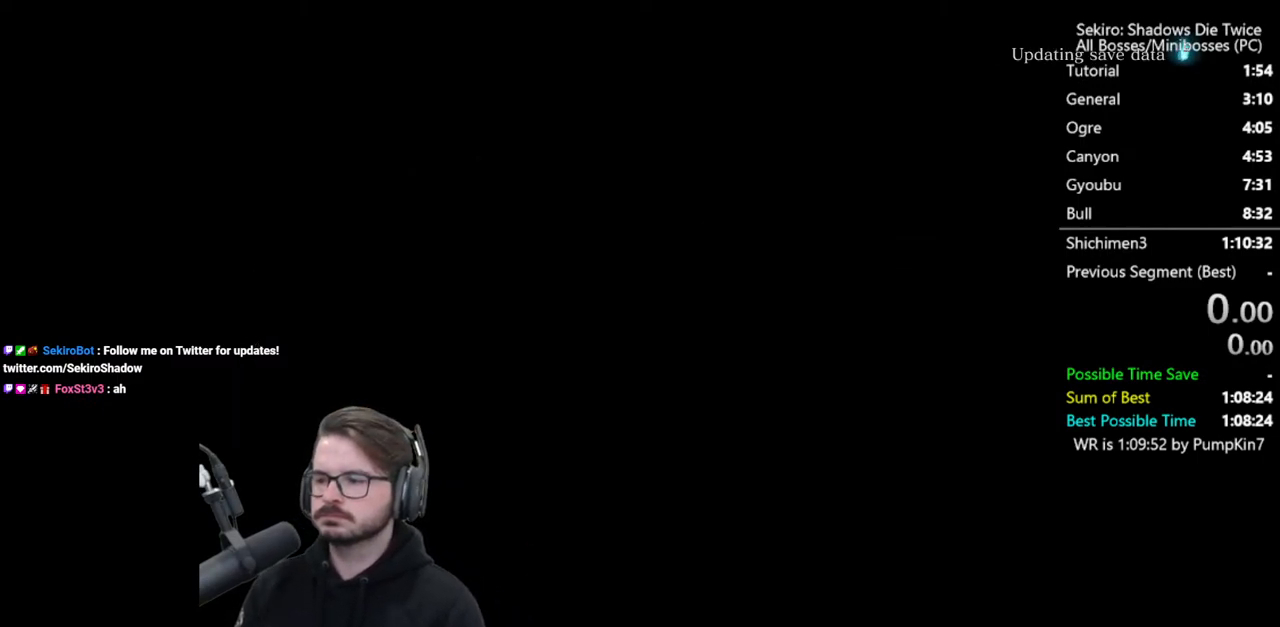
{"buttons": [], "left_stick": "center", "right_stick": "center", "events": []}
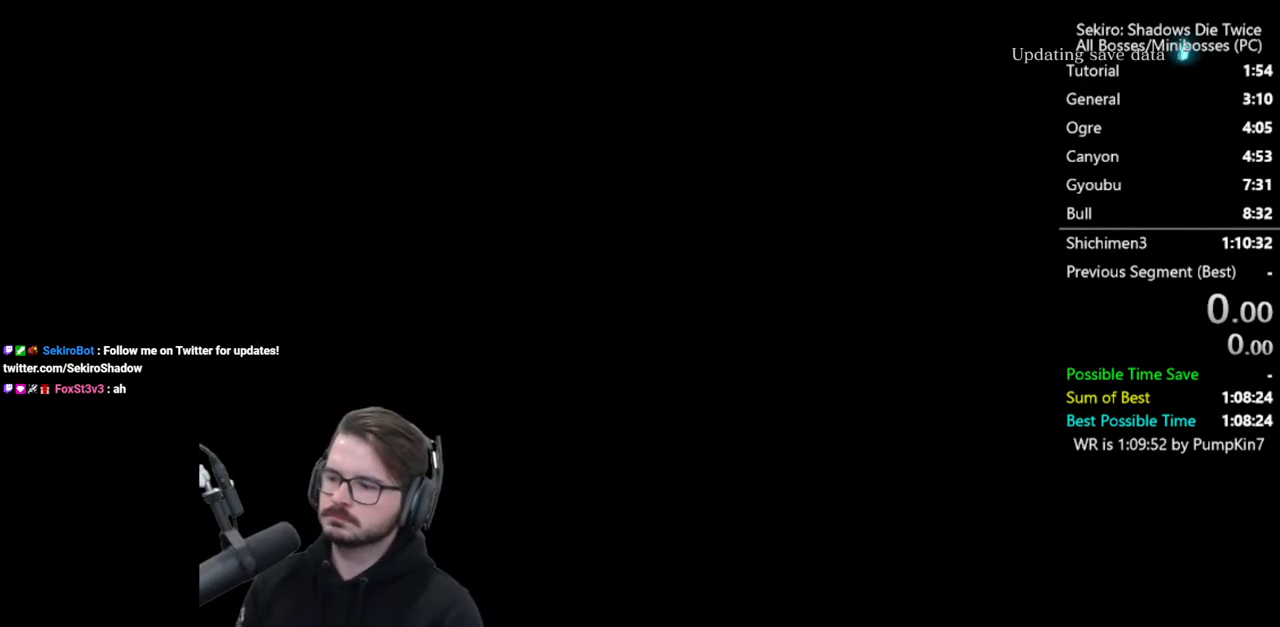
{"buttons": [], "left_stick": "center", "right_stick": "center", "events": []}
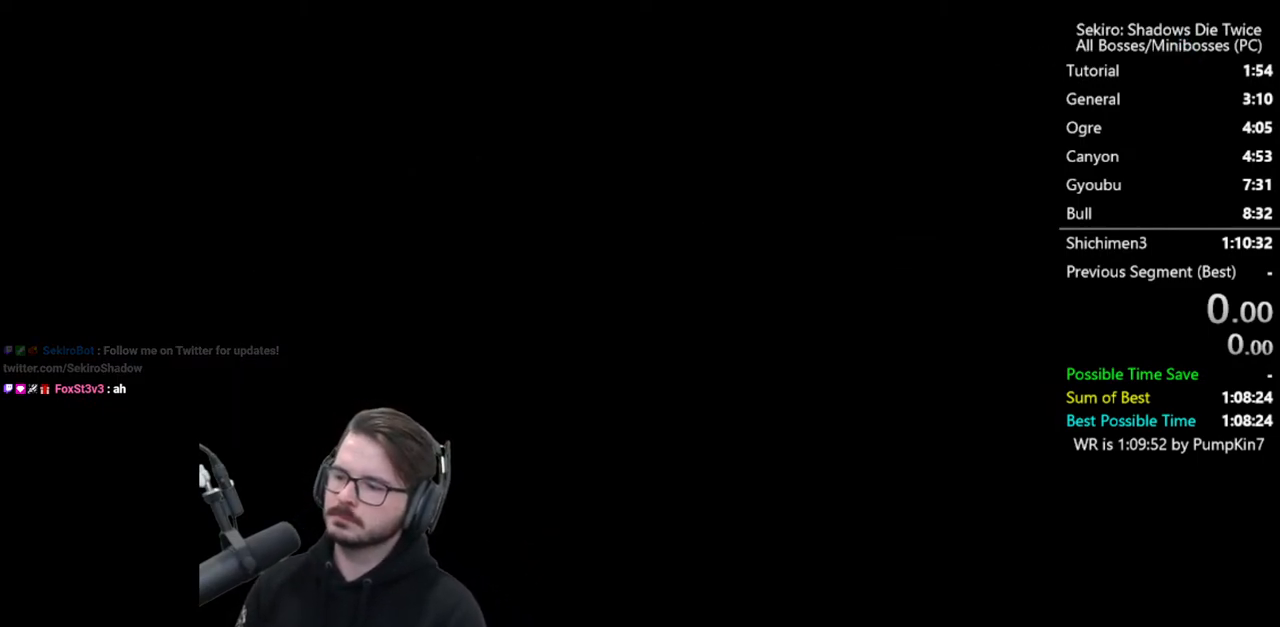
{"buttons": [], "left_stick": "center", "right_stick": "center", "events": [[17, "START", "down"], [150, "START", "up"], [217, "START", "down"], [283, "START", "up"], [350, "START", "down"], [450, "START", "up"]]}